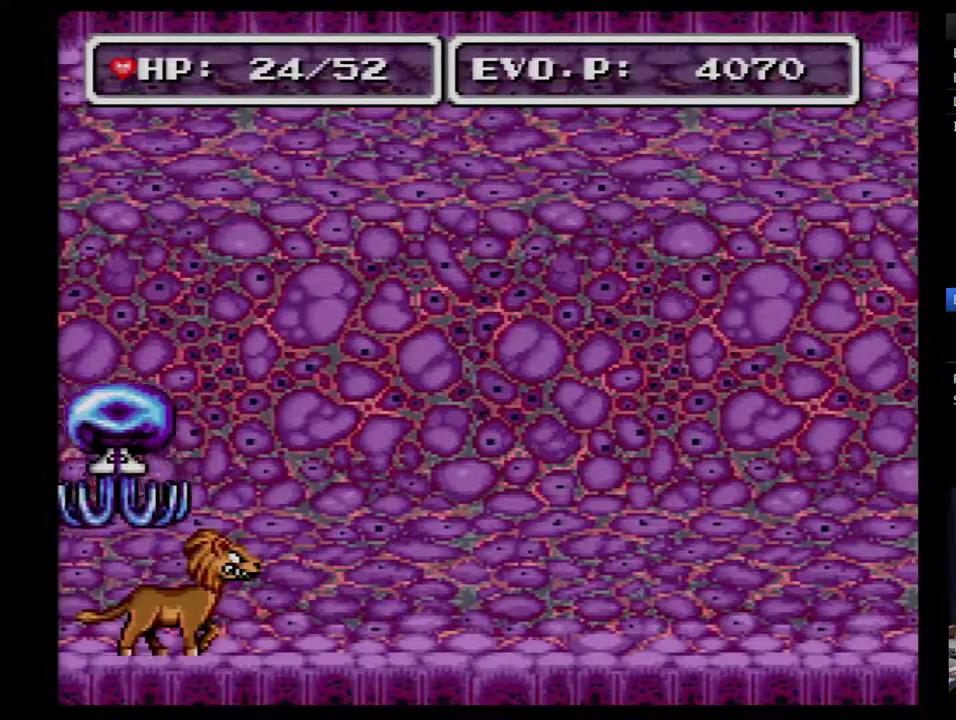
Gameplay with a controller (Nintendo layout); each line is a JSON object with the inputs held at the frame after it. "events" lists button and stick changes between this image and that frame as [ms after this image, input, new state], when the widget could be followed in between. Not read: L3 R3.
{"buttons": [], "events": [[100, "A", "up"]]}
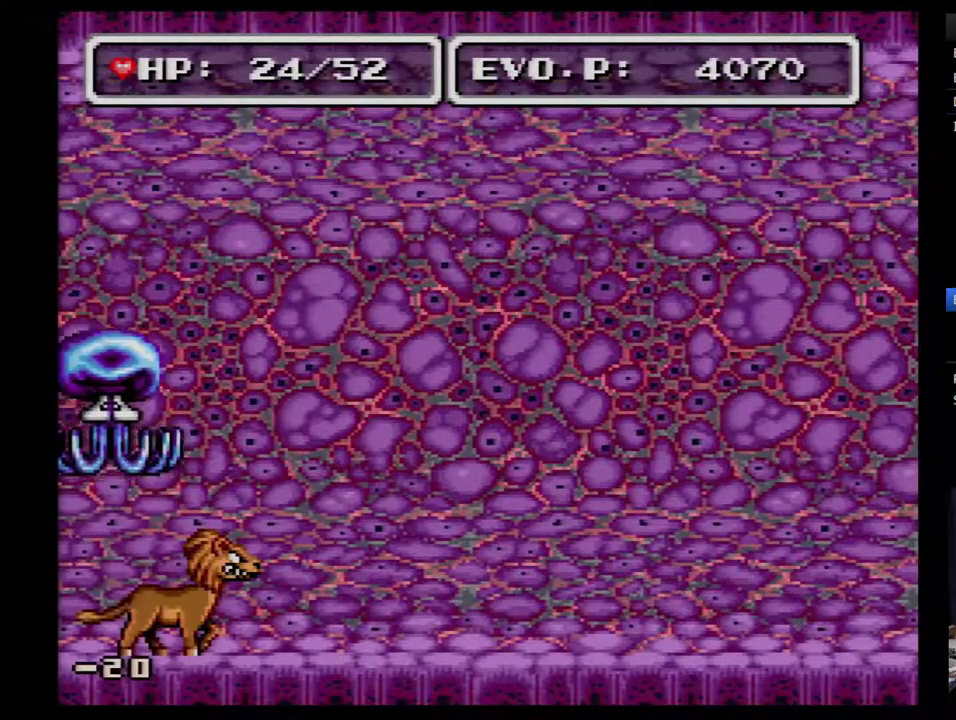
{"buttons": [], "events": []}
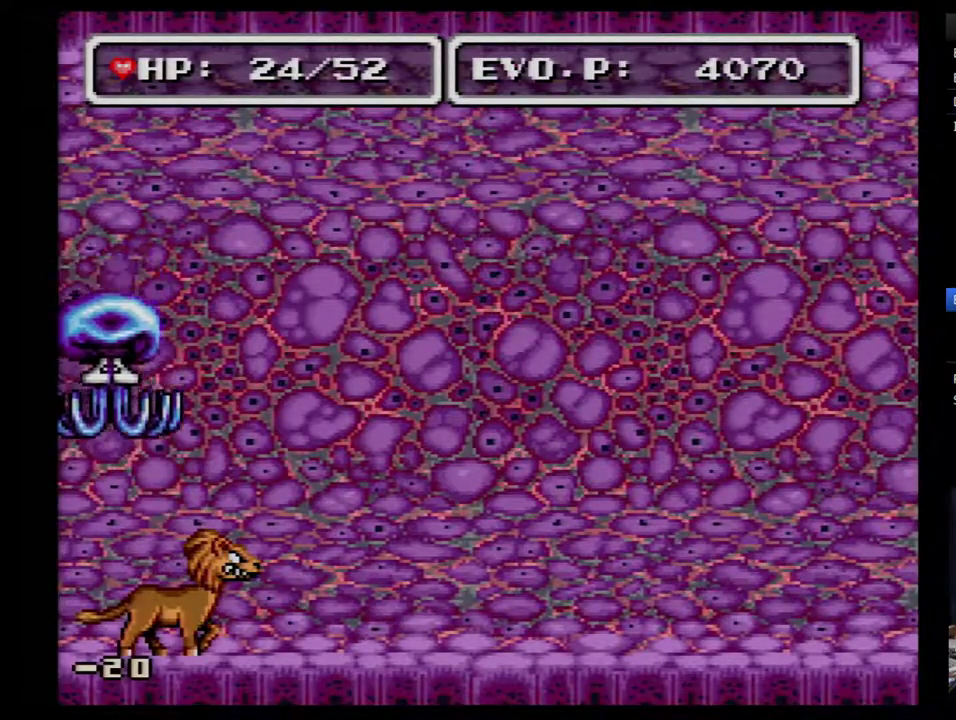
{"buttons": [], "events": [[100, "A", "down"], [233, "A", "up"]]}
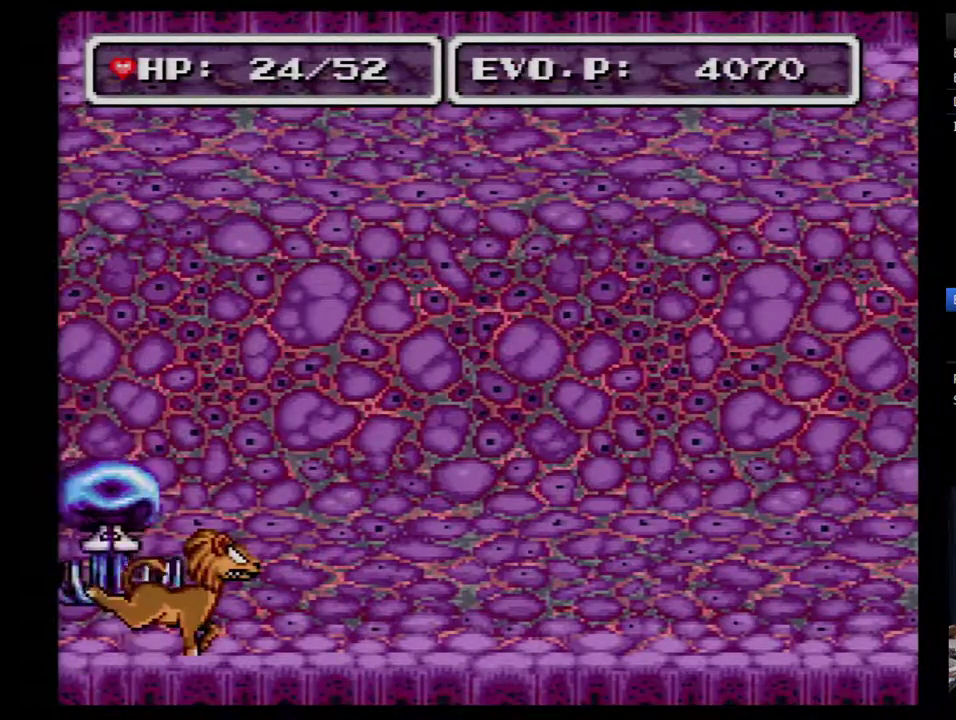
{"buttons": ["DPAD_RIGHT"], "events": [[483, "DPAD_RIGHT", "down"]]}
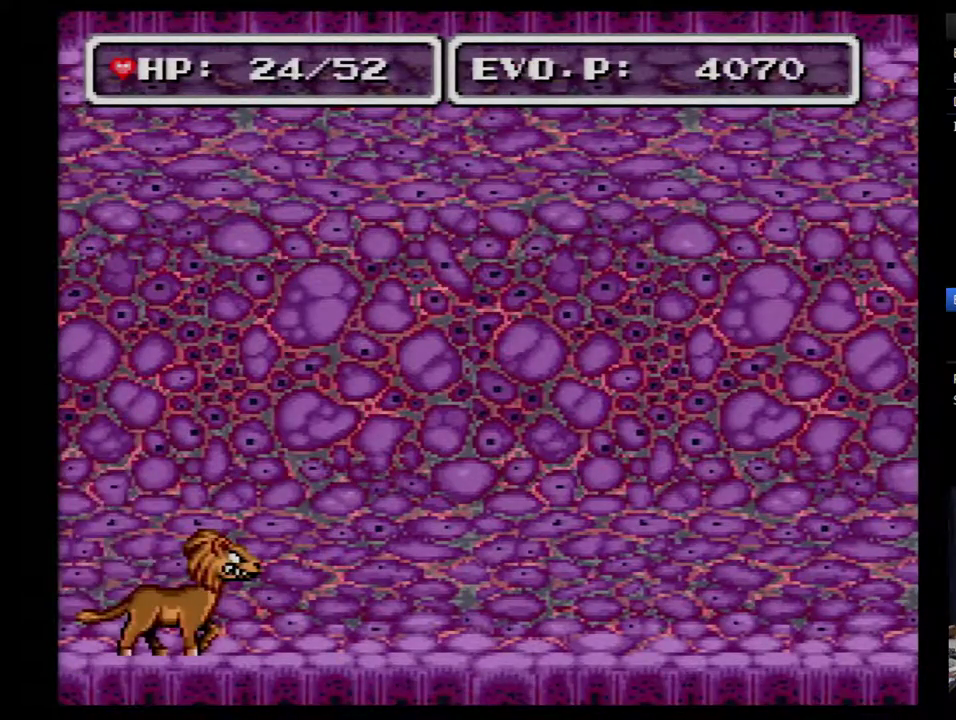
{"buttons": [], "events": [[167, "DPAD_RIGHT", "up"], [267, "DPAD_LEFT", "down"], [350, "DPAD_LEFT", "up"]]}
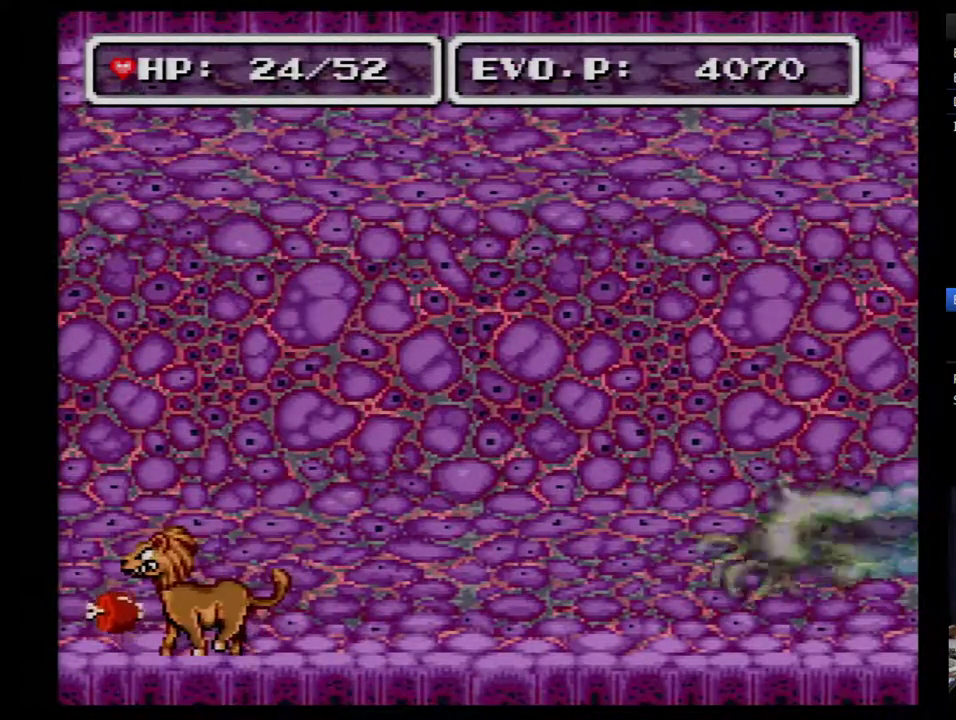
{"buttons": [], "events": [[17, "DPAD_RIGHT", "down"], [133, "DPAD_RIGHT", "up"], [167, "Y", "down"], [267, "Y", "up"]]}
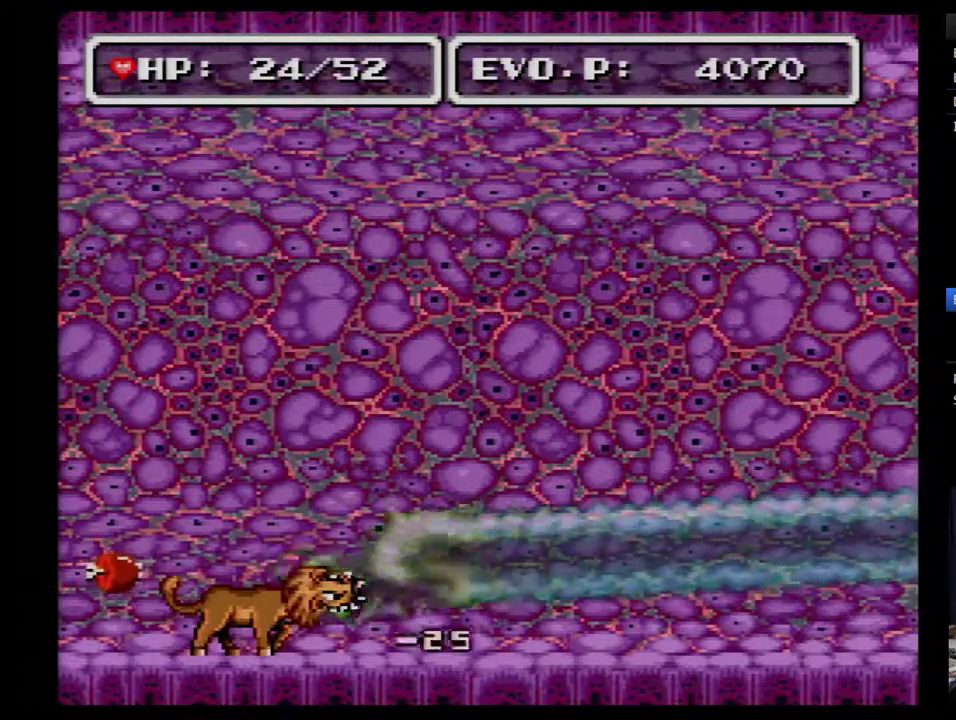
{"buttons": [], "events": [[17, "DPAD_LEFT", "down"], [317, "DPAD_LEFT", "up"], [317, "Y", "down"], [450, "Y", "up"]]}
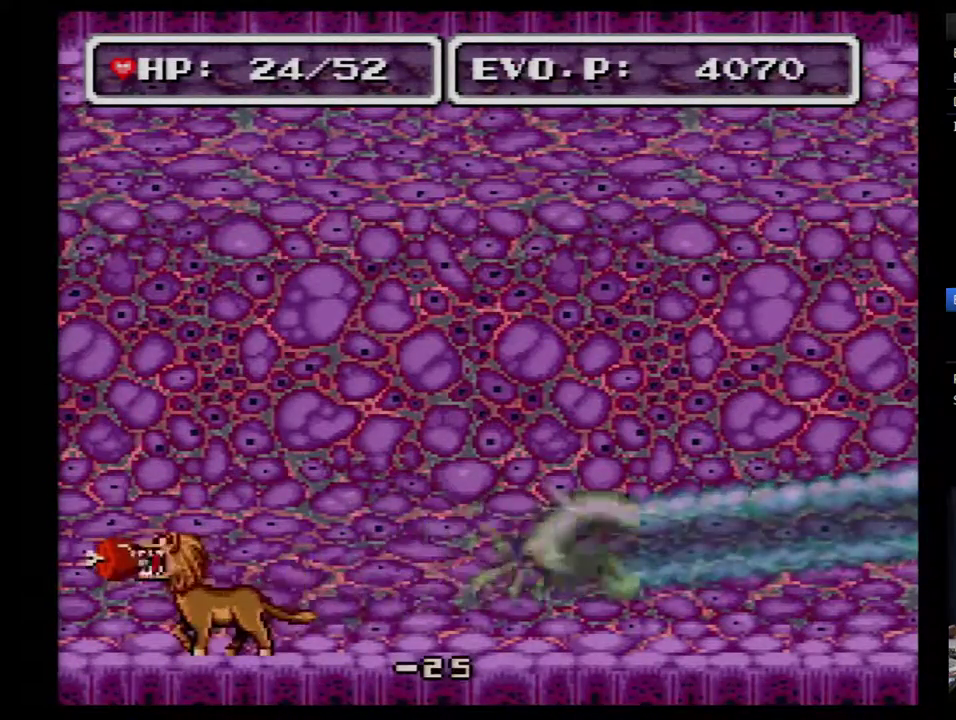
{"buttons": ["DPAD_RIGHT"], "events": [[350, "DPAD_RIGHT", "down"]]}
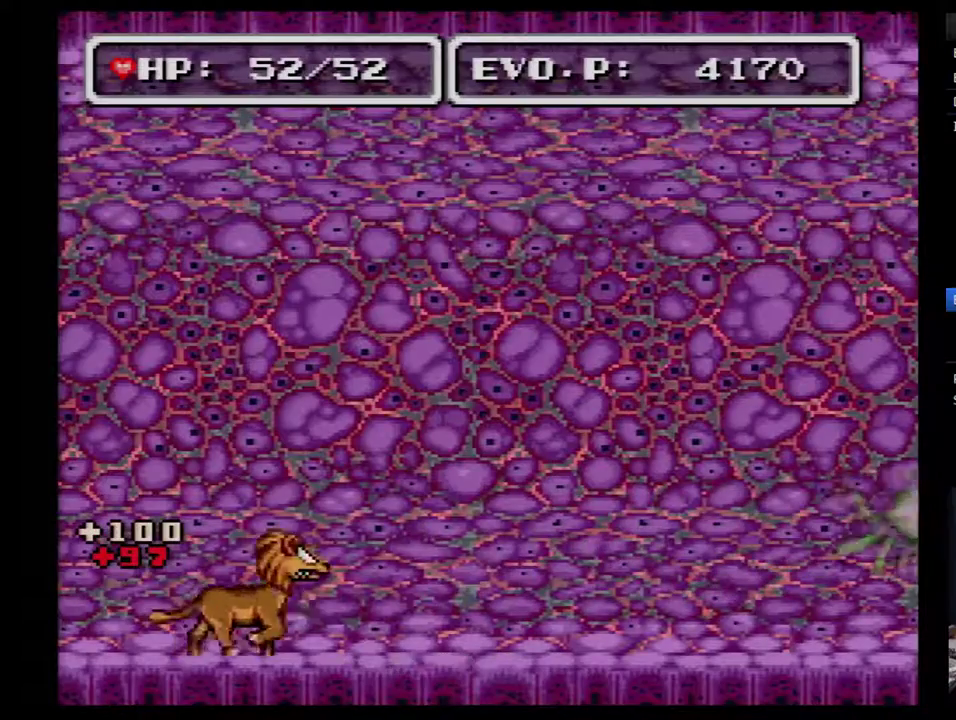
{"buttons": ["DPAD_RIGHT"], "events": []}
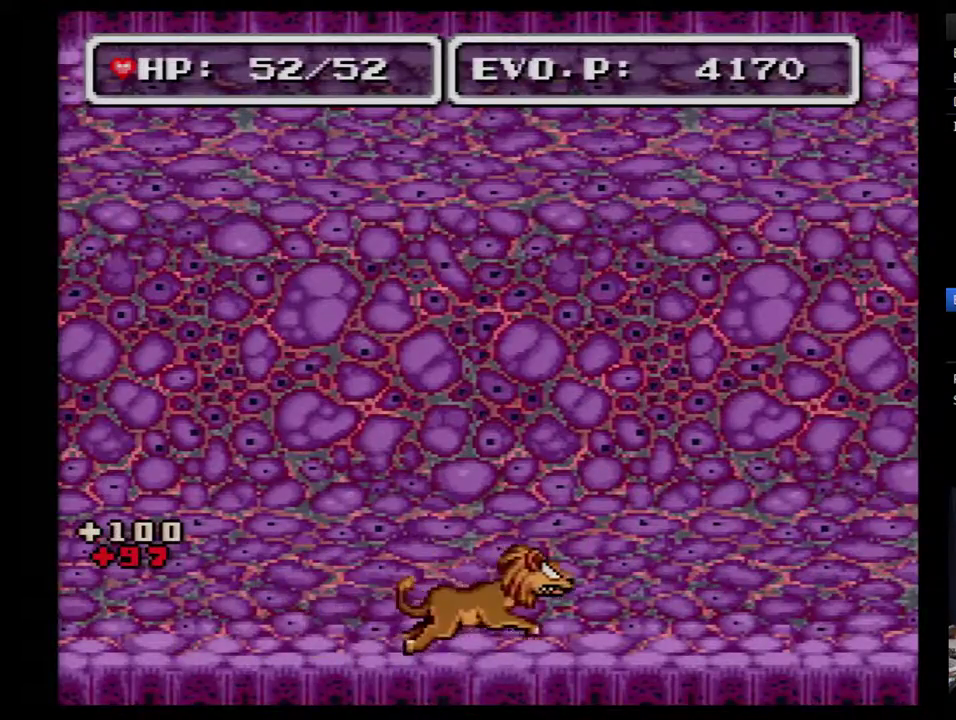
{"buttons": ["DPAD_RIGHT"], "events": [[17, "B", "down"], [450, "B", "up"]]}
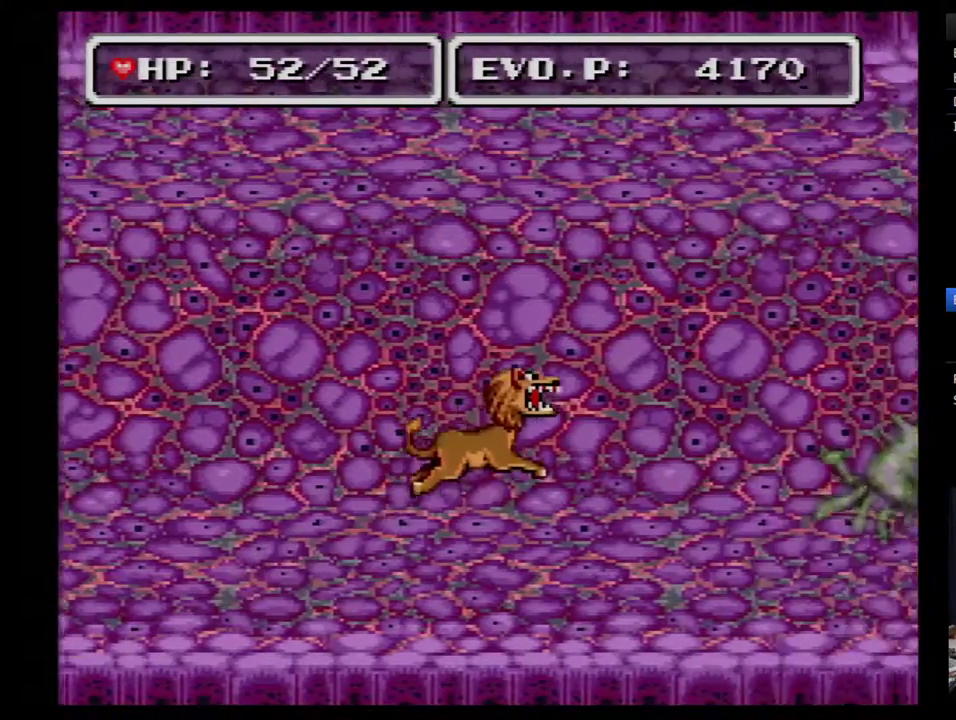
{"buttons": [], "events": [[67, "Y", "down"], [100, "DPAD_RIGHT", "up"], [133, "Y", "up"]]}
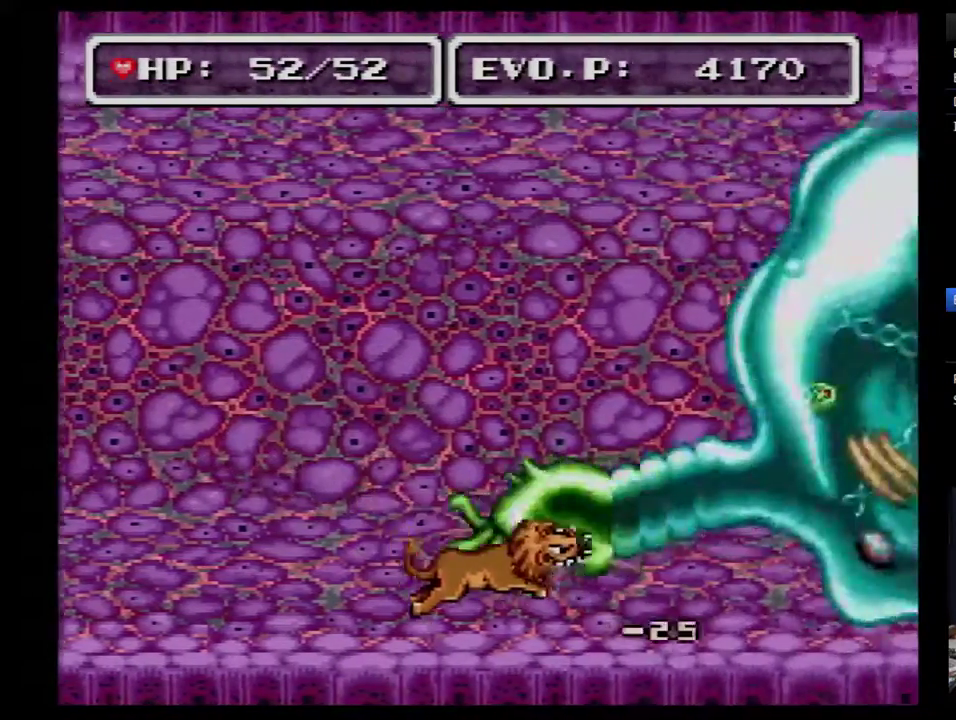
{"buttons": [], "events": [[250, "Y", "down"], [483, "Y", "up"]]}
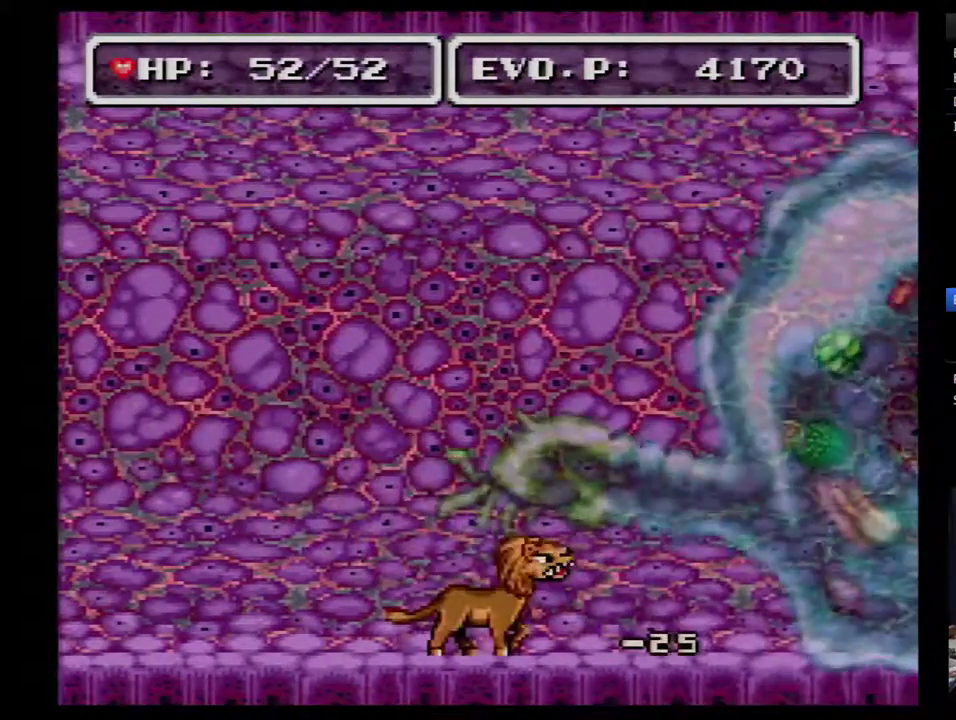
{"buttons": [], "events": [[67, "Y", "down"], [167, "Y", "up"], [217, "Y", "down"], [283, "Y", "up"], [350, "Y", "down"], [450, "Y", "up"]]}
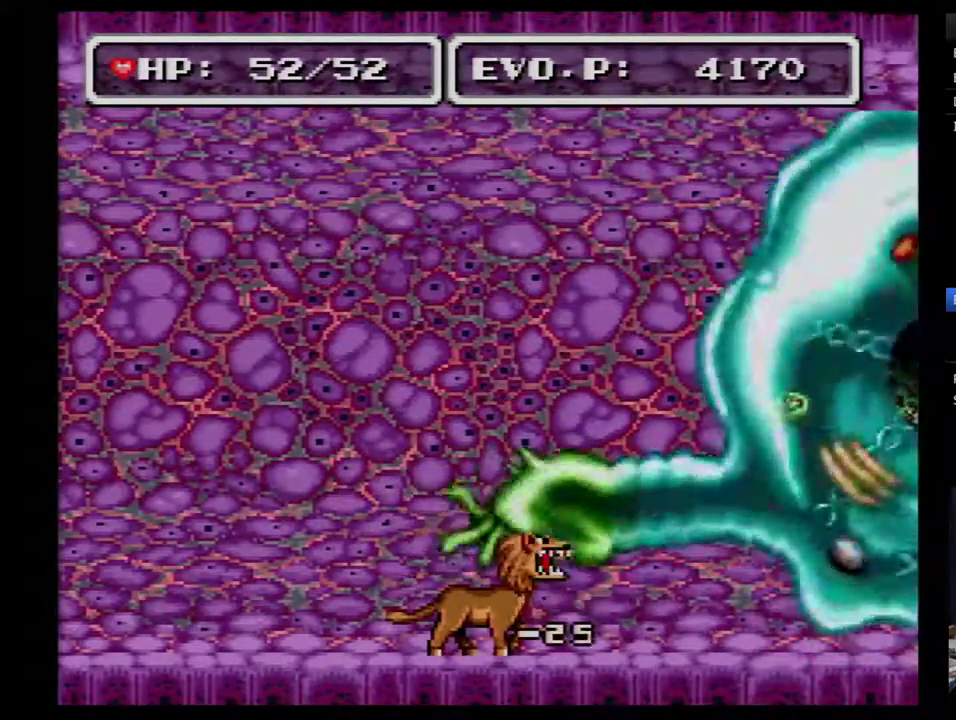
{"buttons": [], "events": []}
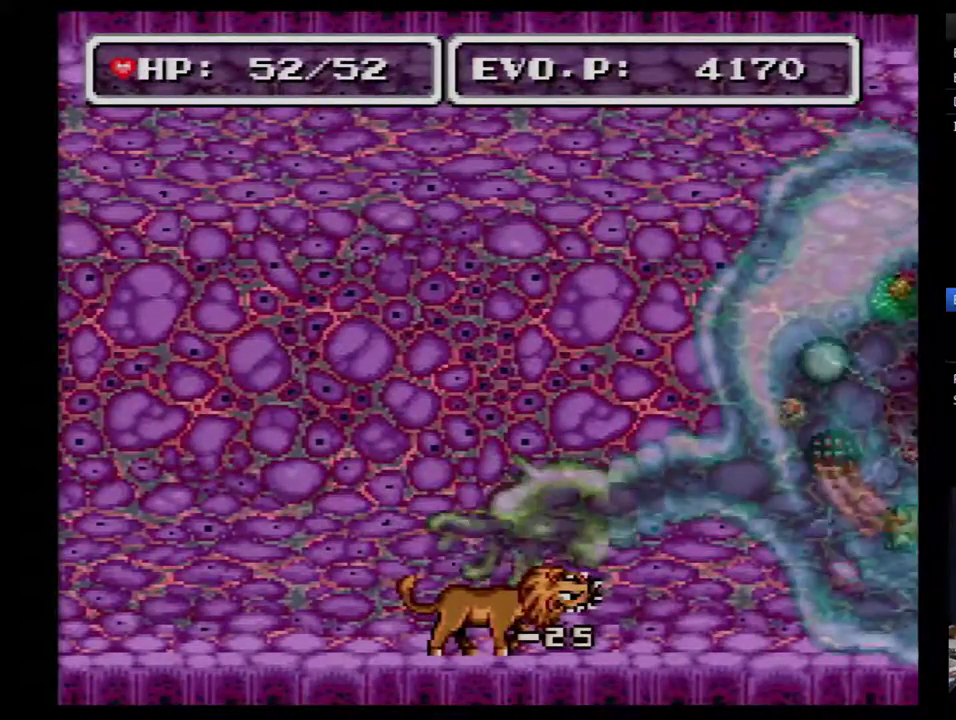
{"buttons": [], "events": []}
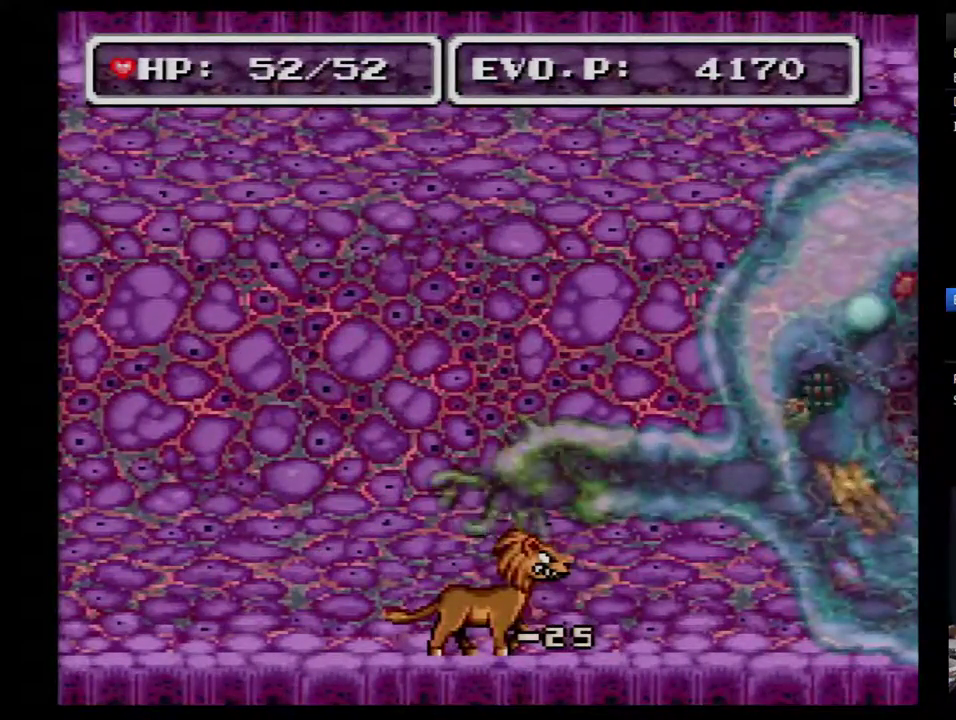
{"buttons": [], "events": [[17, "DPAD_RIGHT", "down"], [417, "DPAD_RIGHT", "up"]]}
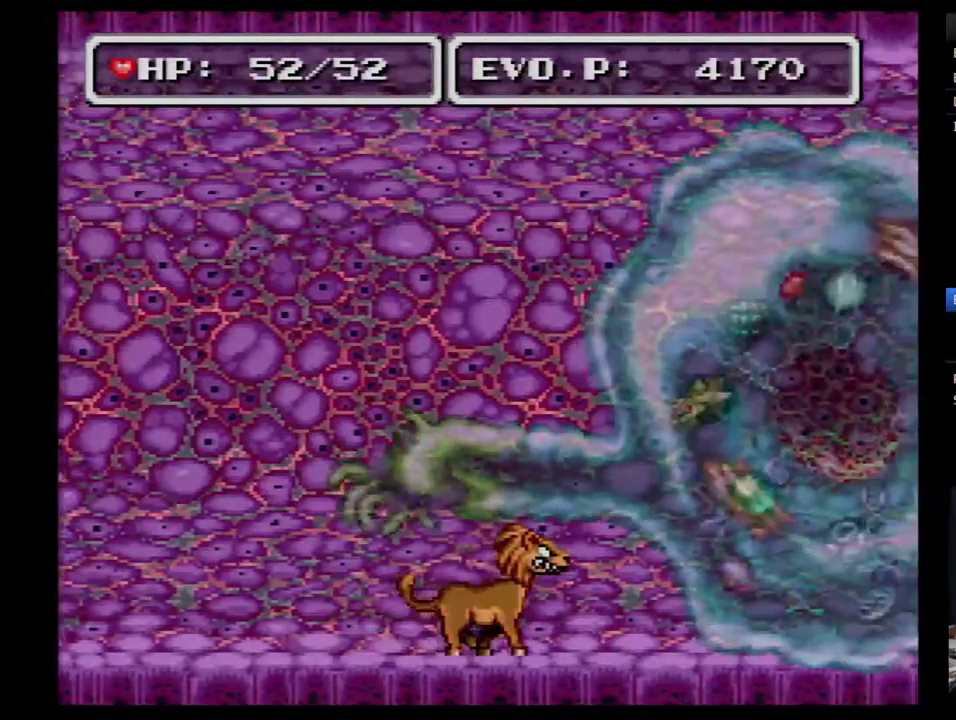
{"buttons": [], "events": [[50, "DPAD_LEFT", "down"], [117, "DPAD_LEFT", "up"]]}
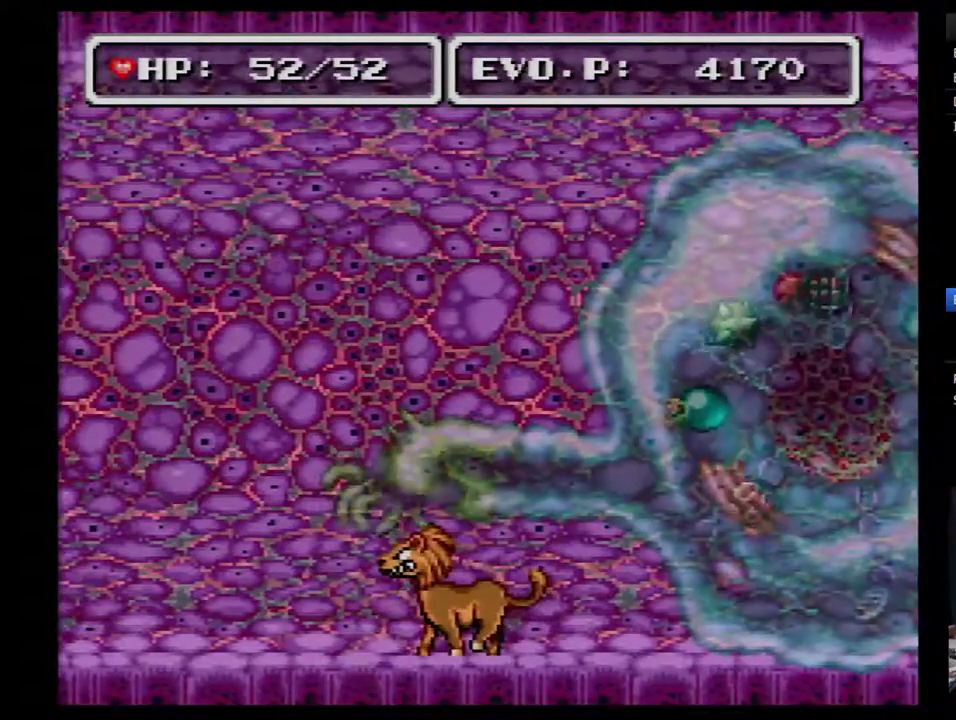
{"buttons": [], "events": []}
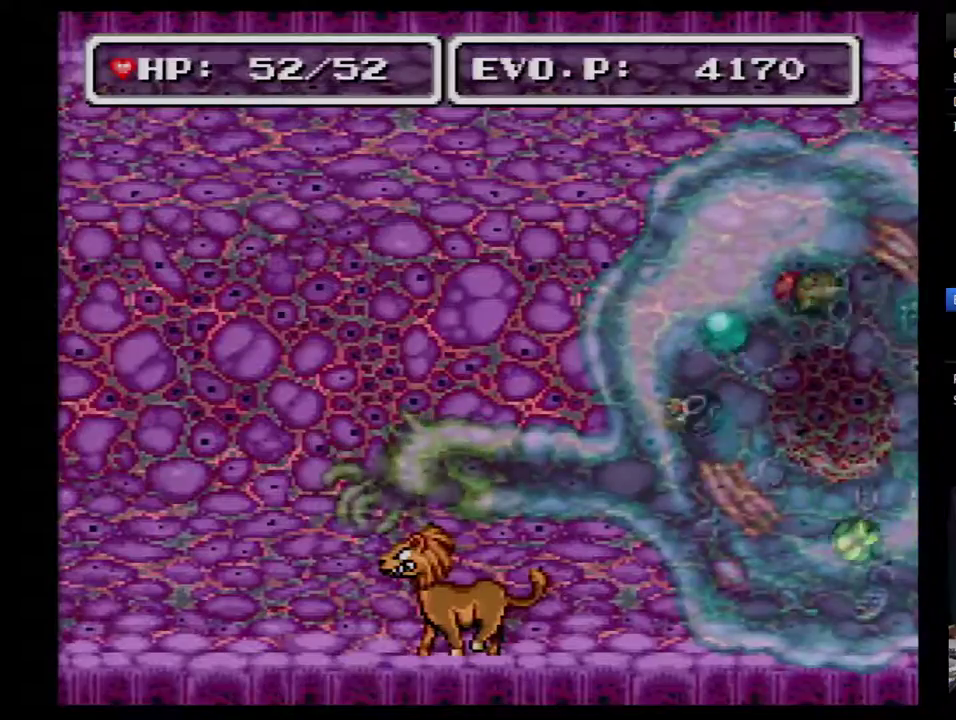
{"buttons": [], "events": []}
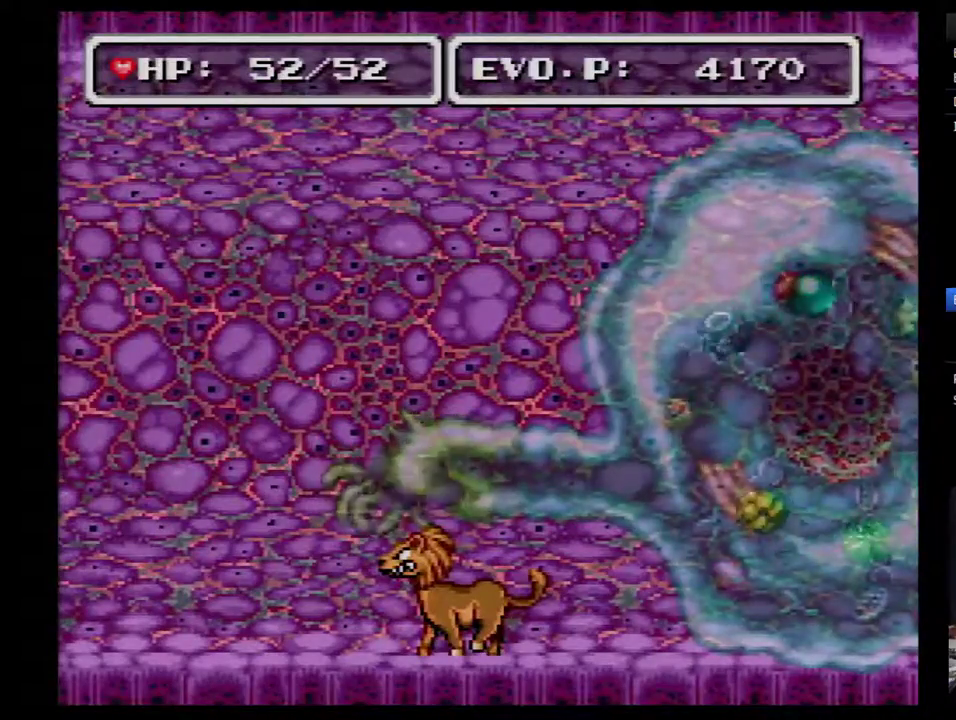
{"buttons": [], "events": []}
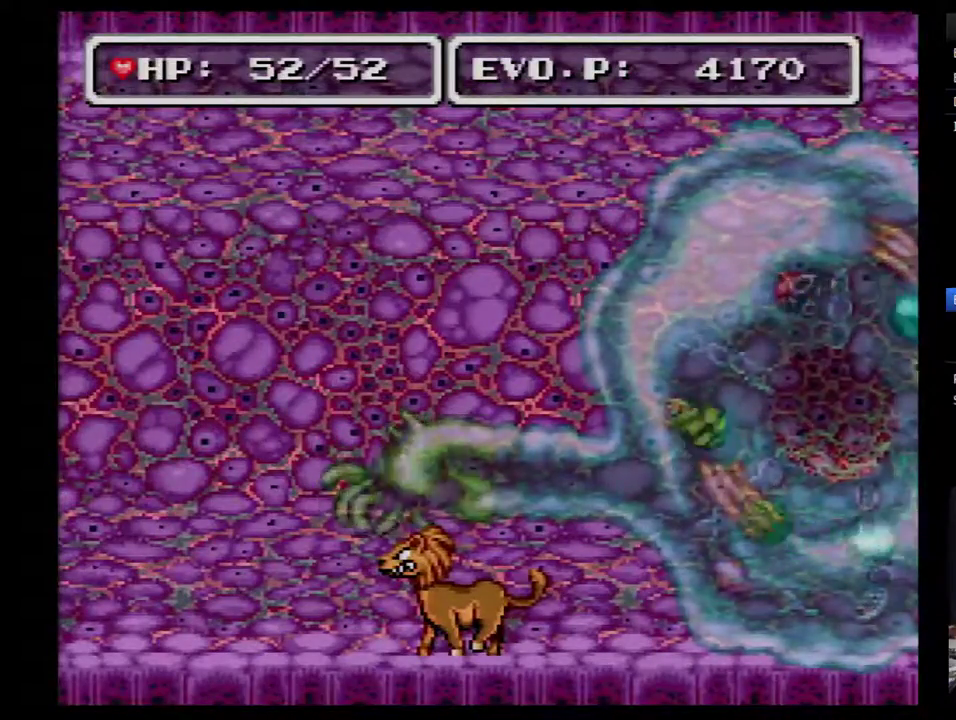
{"buttons": [], "events": []}
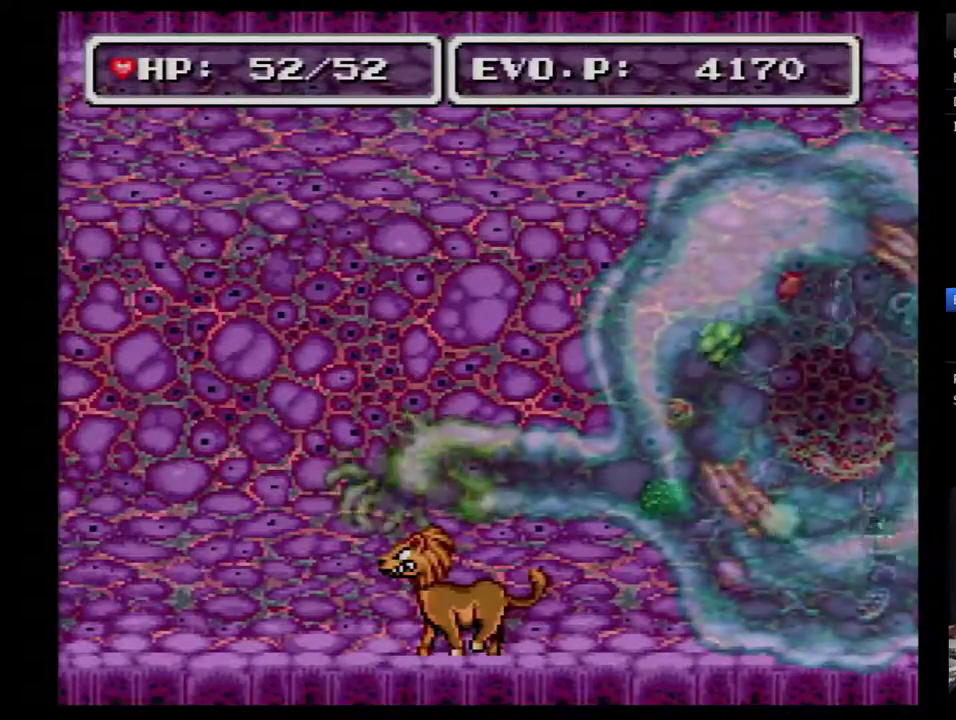
{"buttons": ["DPAD_LEFT"], "events": [[150, "DPAD_LEFT", "down"]]}
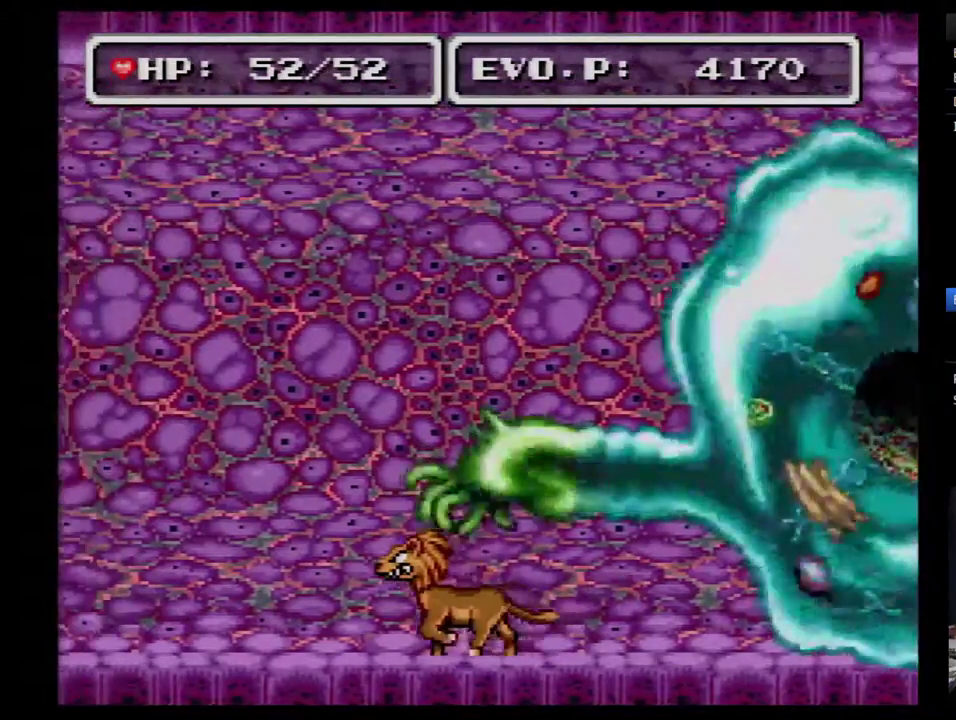
{"buttons": ["DPAD_LEFT"], "events": []}
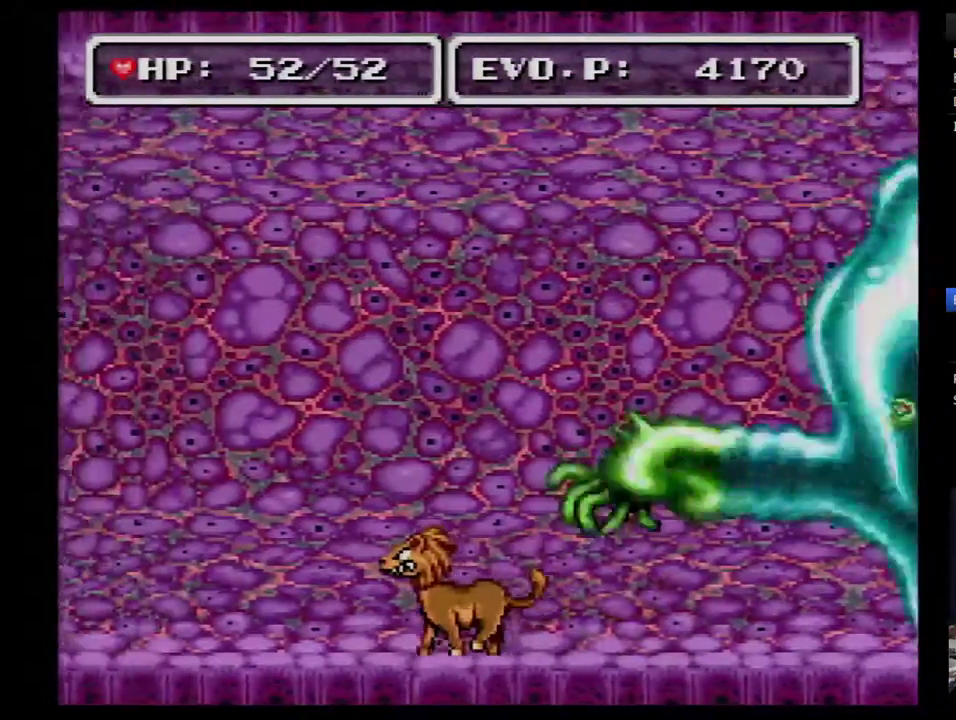
{"buttons": ["DPAD_LEFT"], "events": []}
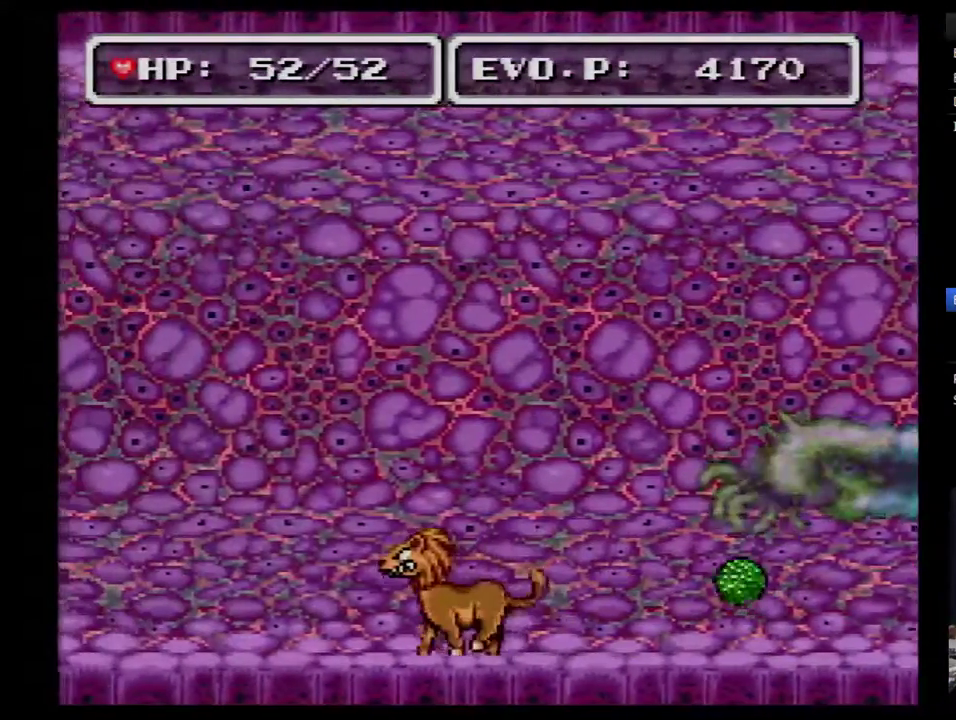
{"buttons": [], "events": [[417, "DPAD_LEFT", "up"]]}
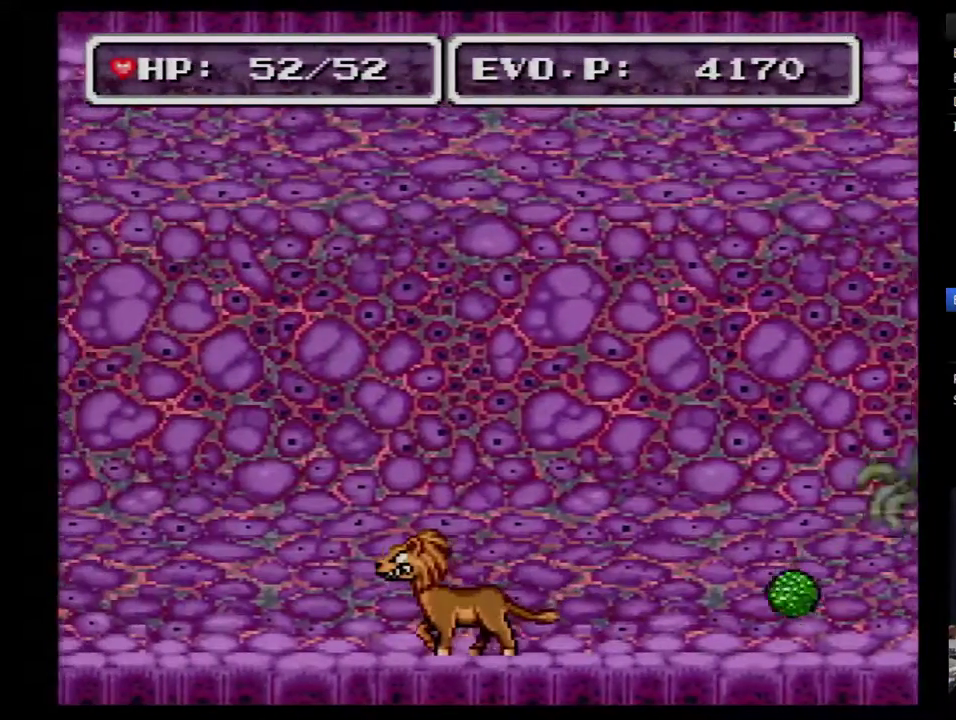
{"buttons": [], "events": [[267, "DPAD_LEFT", "down"], [367, "DPAD_LEFT", "up"]]}
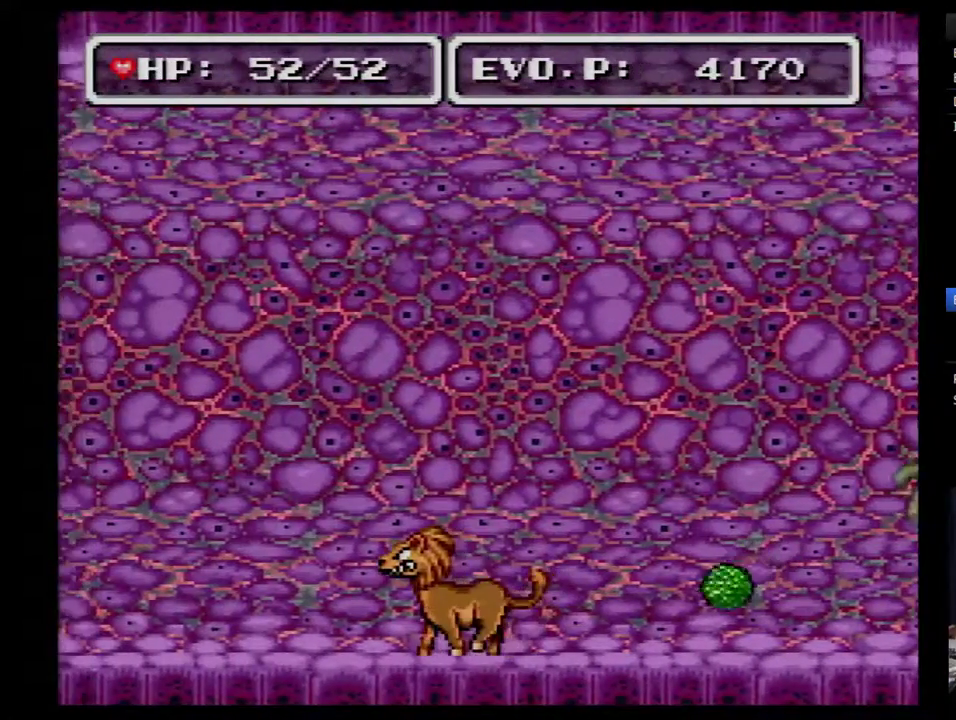
{"buttons": [], "events": [[83, "DPAD_RIGHT", "down"], [150, "DPAD_RIGHT", "up"]]}
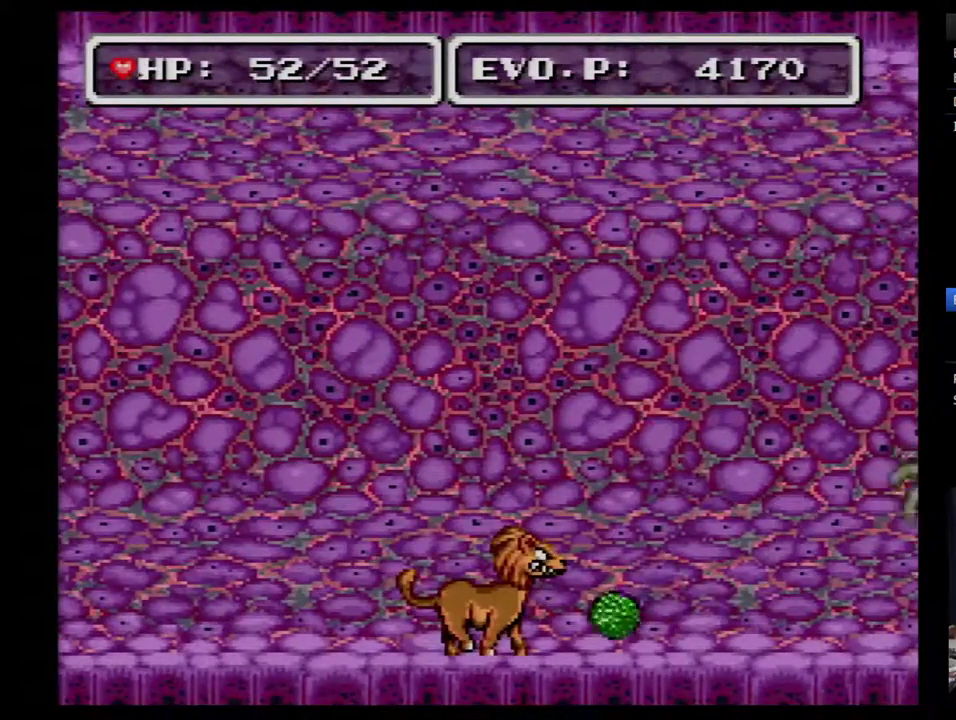
{"buttons": [], "events": []}
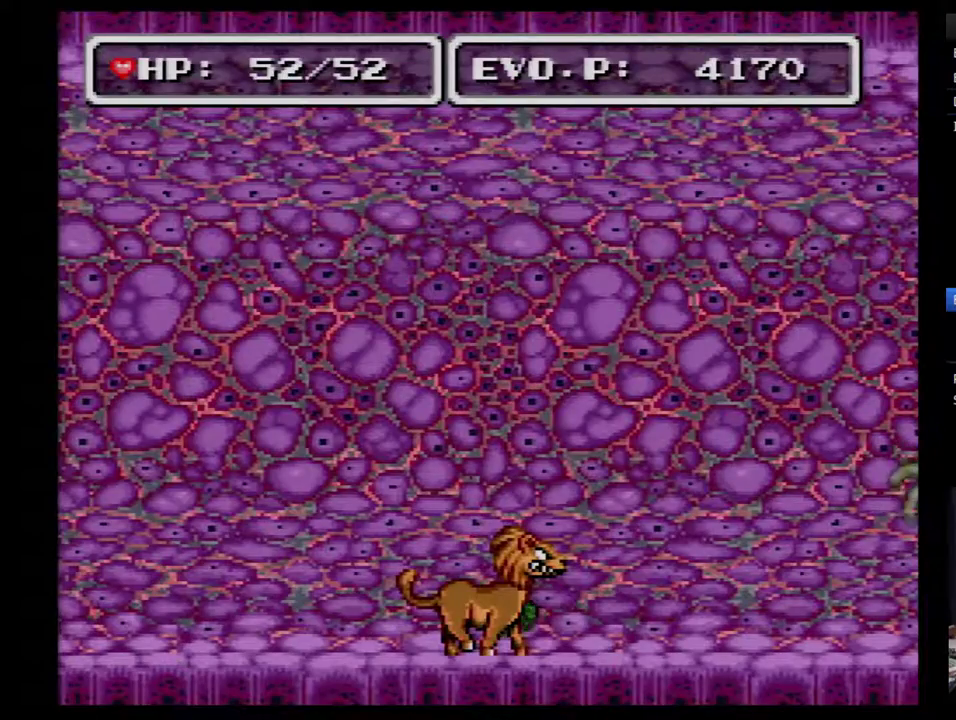
{"buttons": [], "events": []}
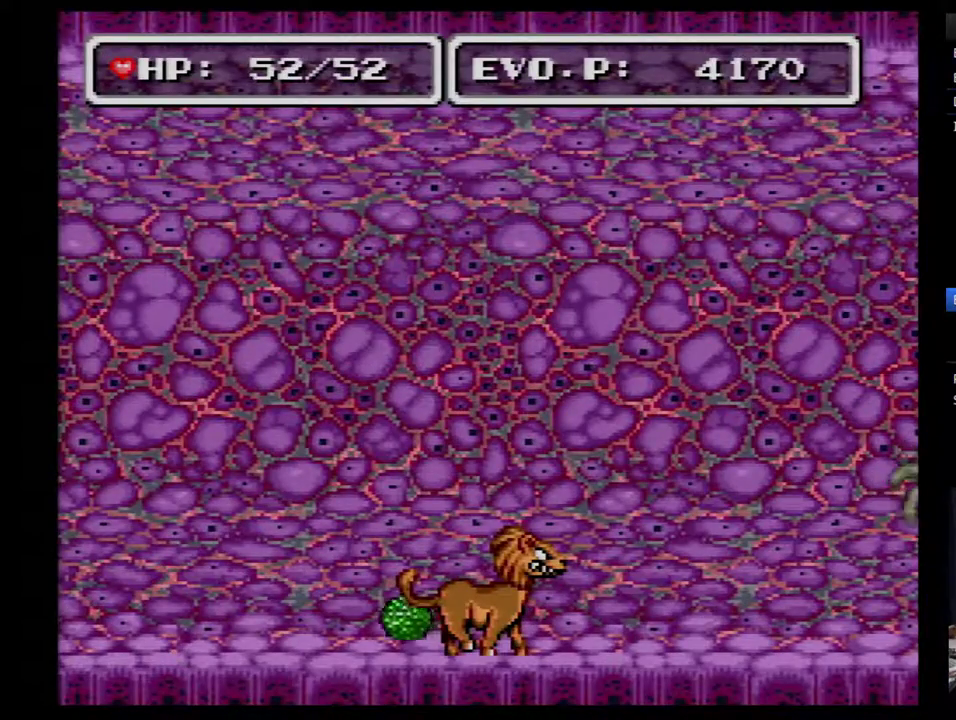
{"buttons": [], "events": []}